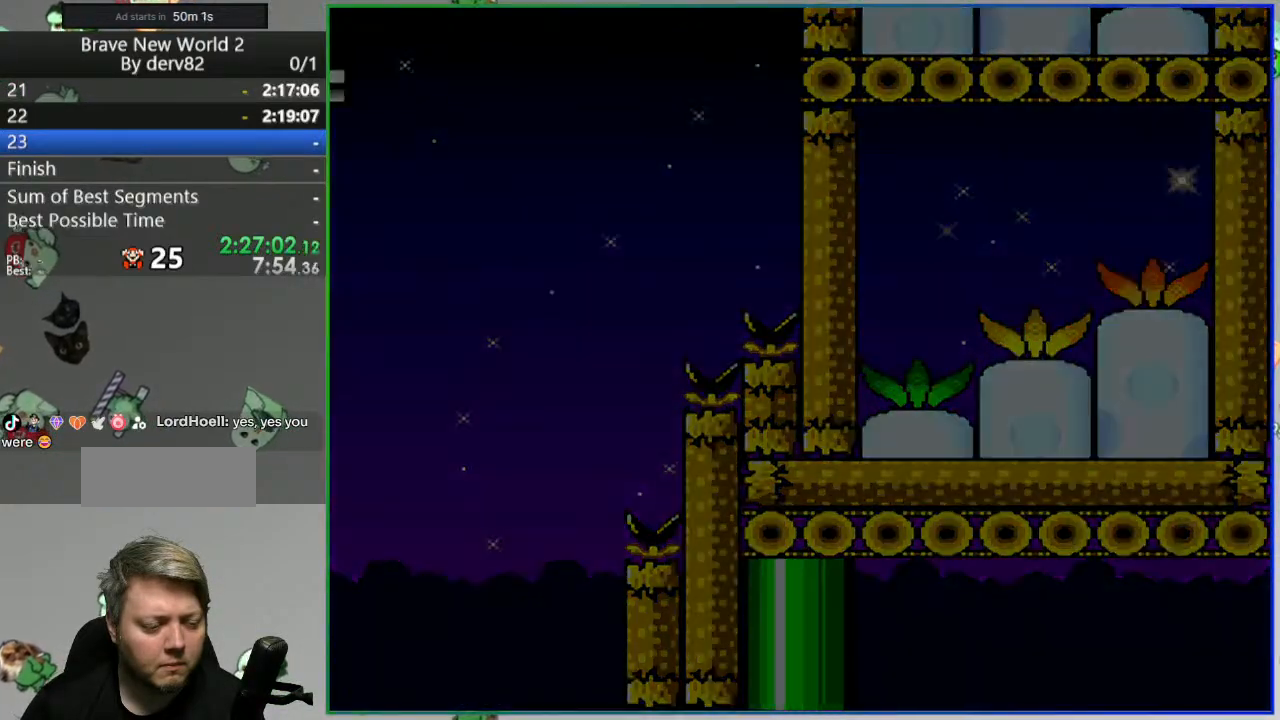
Gameplay with a controller (Nintendo layout); each line is a JSON object with the inputs held at the frame after it (dt_ms = milliseconds from this image to that frame). "events" lists button and stick changes between this image and that frame as [ms after this image, input, new state], when the widget could be followed in between. Not read: L3 R3 START.
{"dt_ms": 500, "buttons": ["B", "Y"], "events": [[100, "B", "down"], [133, "Y", "down"]]}
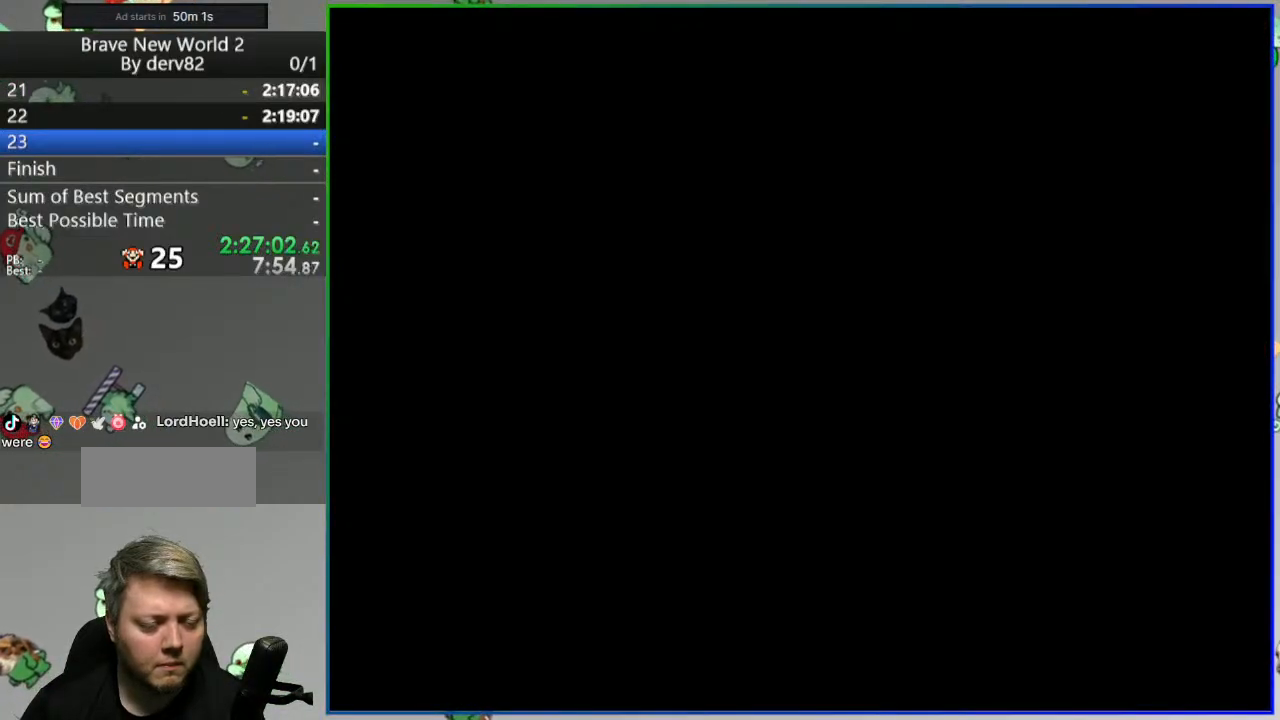
{"dt_ms": 500, "buttons": ["B", "Y", "DPAD_RIGHT"], "events": [[250, "DPAD_RIGHT", "down"]]}
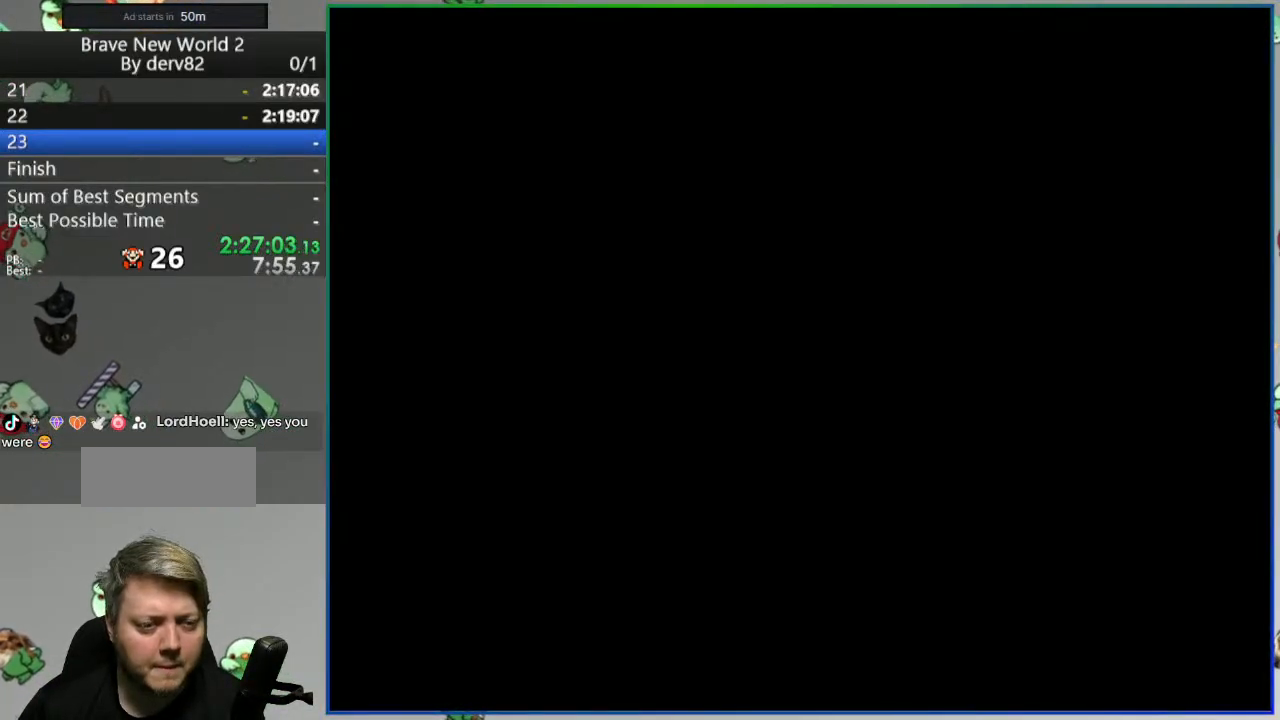
{"dt_ms": 500, "buttons": ["B", "Y", "DPAD_RIGHT"], "events": []}
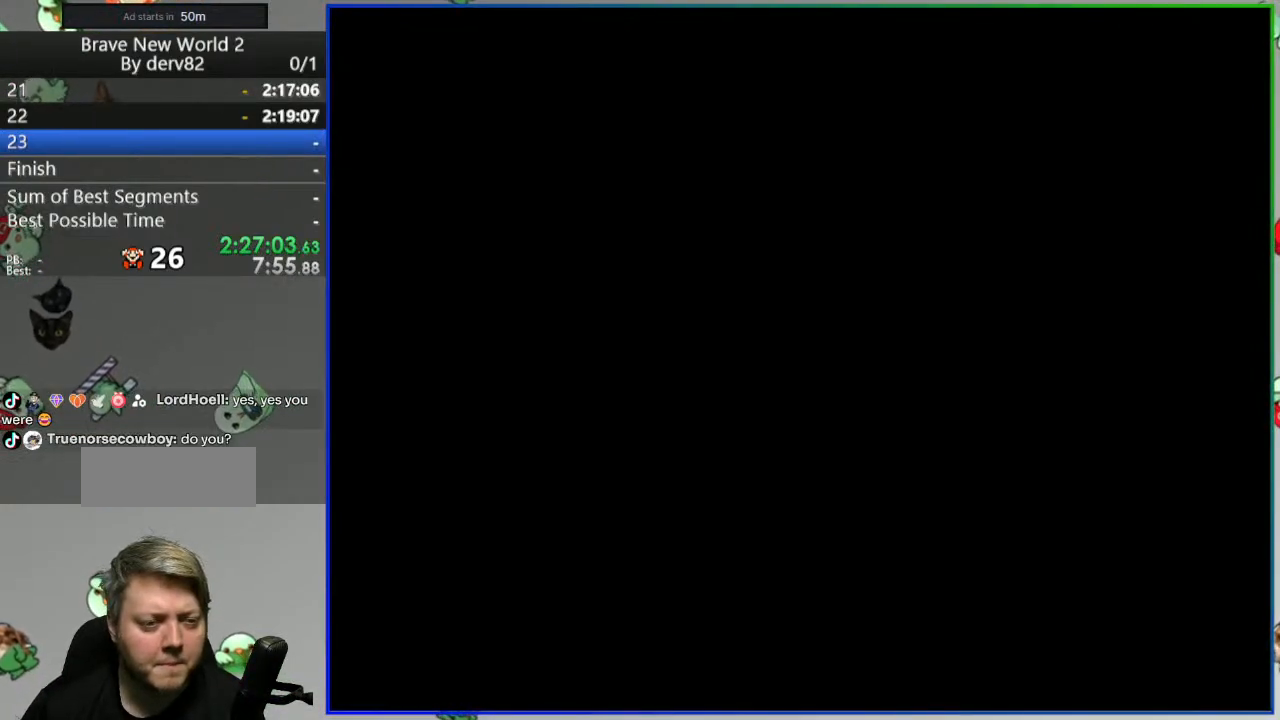
{"dt_ms": 500, "buttons": ["B", "Y", "DPAD_RIGHT"], "events": []}
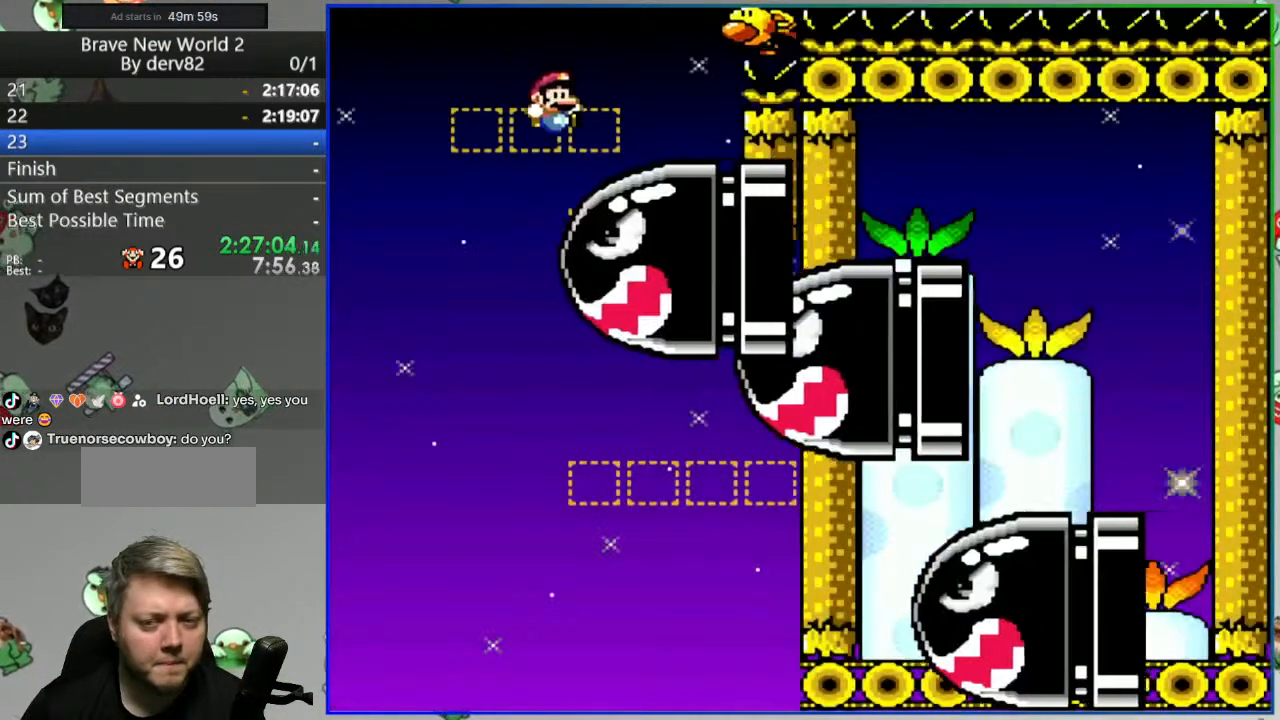
{"dt_ms": 500, "buttons": ["B", "Y"], "events": [[417, "DPAD_RIGHT", "up"]]}
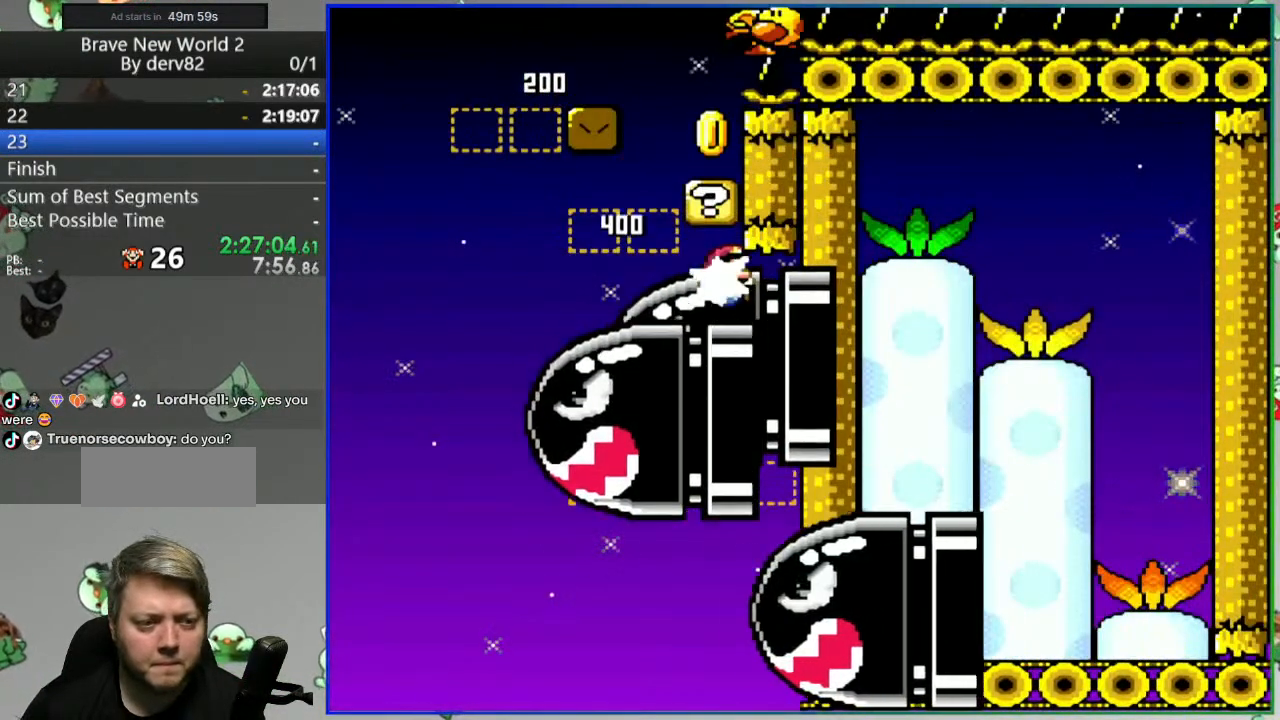
{"dt_ms": 500, "buttons": ["B", "Y", "DPAD_LEFT"], "events": [[17, "DPAD_LEFT", "down"], [200, "DPAD_LEFT", "up"], [300, "DPAD_RIGHT", "down"], [400, "DPAD_RIGHT", "up"], [467, "DPAD_LEFT", "down"]]}
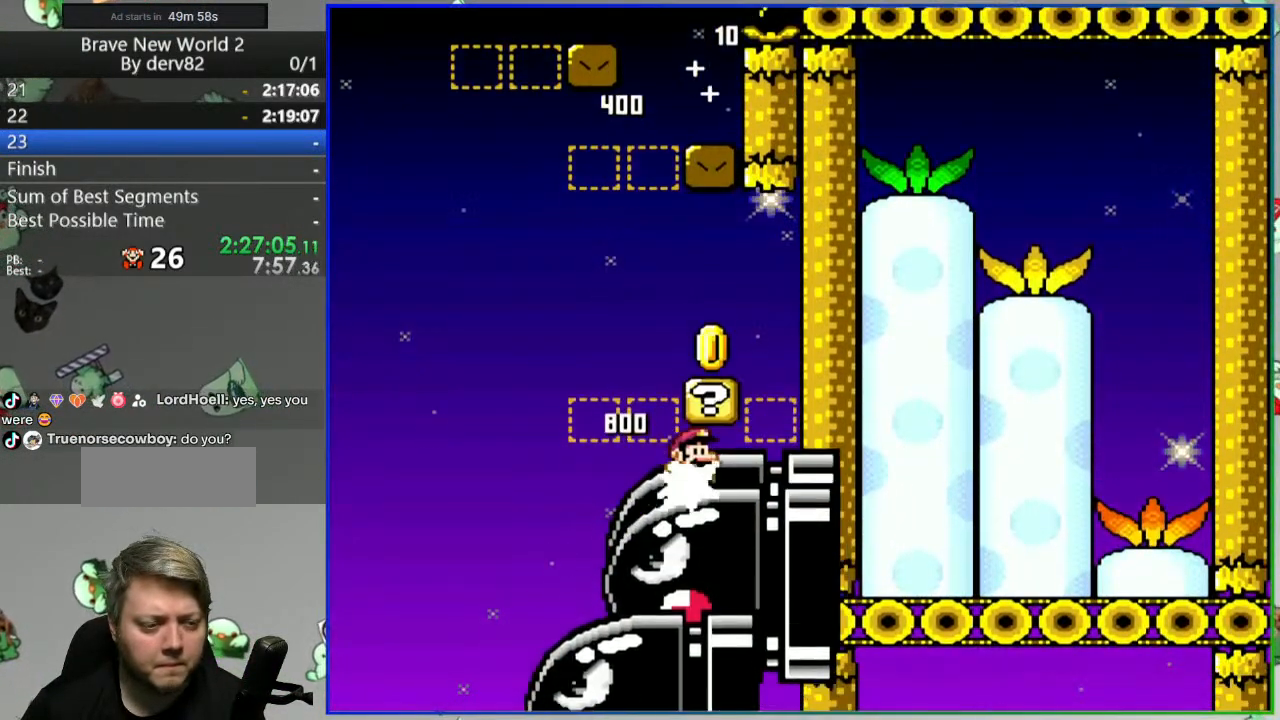
{"dt_ms": 500, "buttons": ["B", "Y", "DPAD_RIGHT"], "events": [[300, "DPAD_LEFT", "up"], [483, "DPAD_RIGHT", "down"]]}
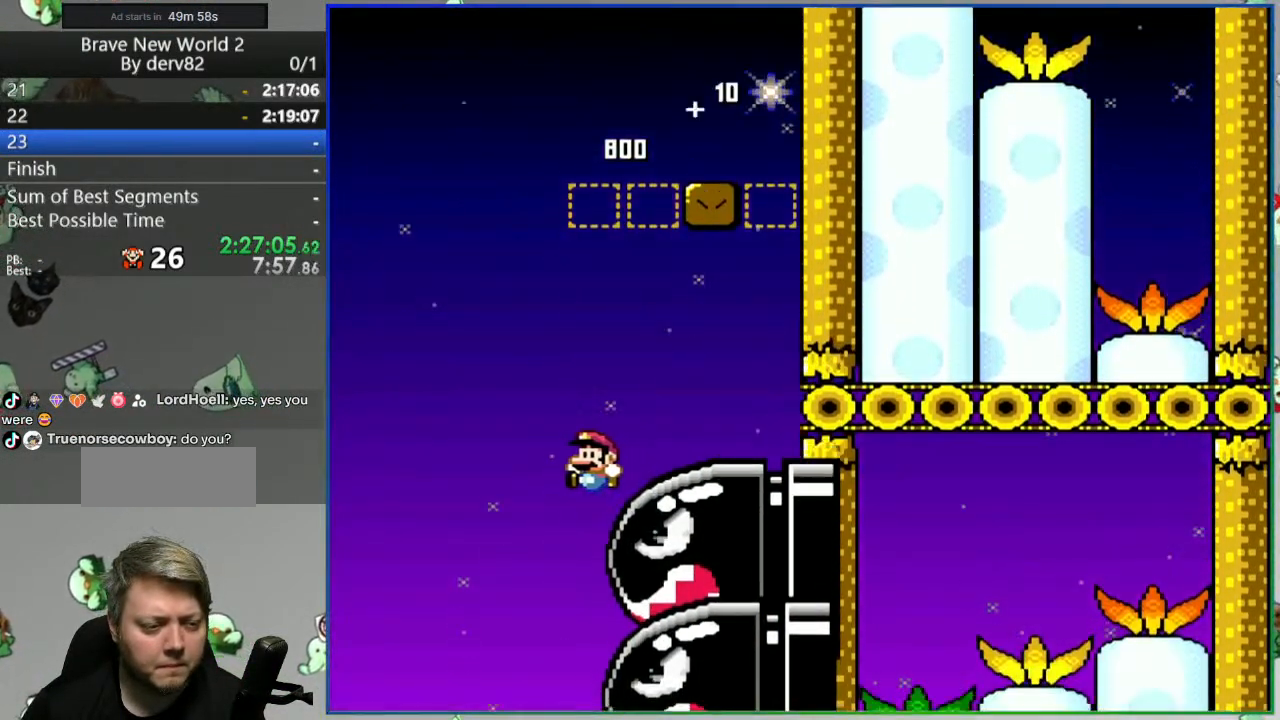
{"dt_ms": 500, "buttons": ["B", "Y", "DPAD_RIGHT"], "events": [[83, "DPAD_RIGHT", "up"], [483, "DPAD_RIGHT", "down"]]}
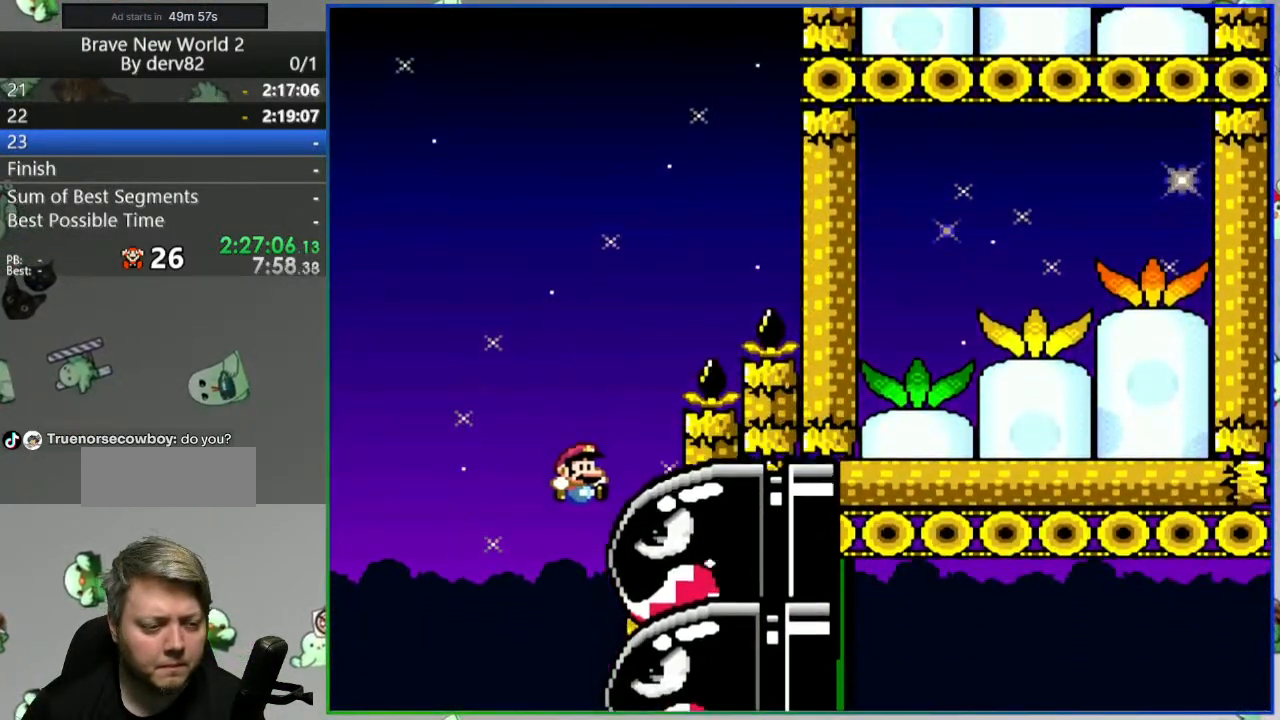
{"dt_ms": 500, "buttons": ["B", "Y", "DPAD_RIGHT"], "events": []}
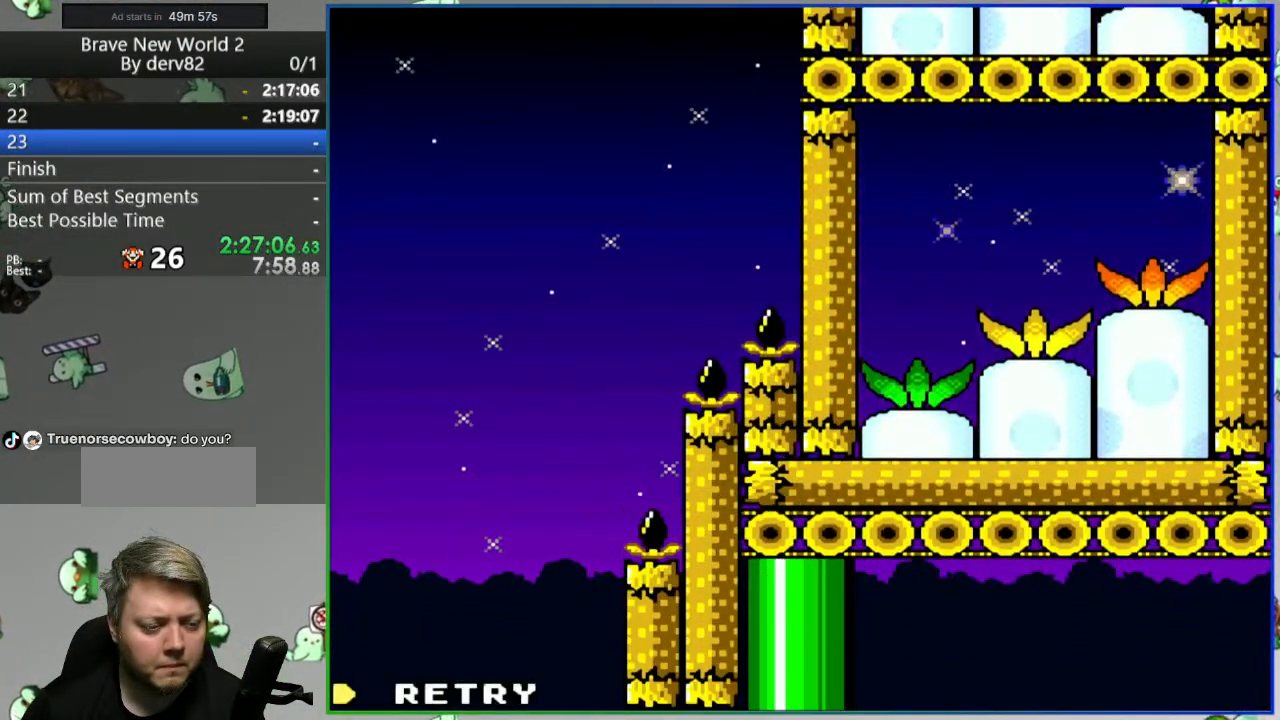
{"dt_ms": 500, "buttons": [], "events": [[267, "B", "up"], [267, "DPAD_RIGHT", "up"], [267, "Y", "up"], [383, "A", "down"], [483, "A", "up"]]}
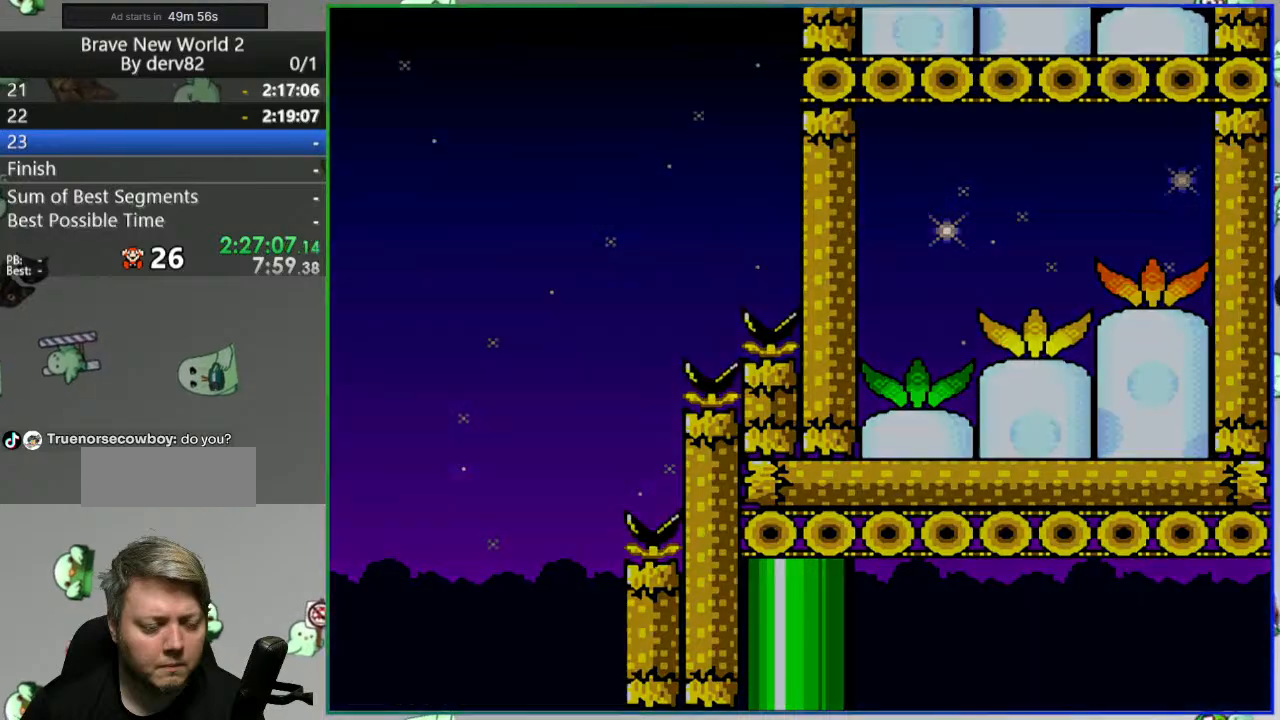
{"dt_ms": 500, "buttons": ["B", "Y"], "events": [[133, "B", "down"], [133, "Y", "down"]]}
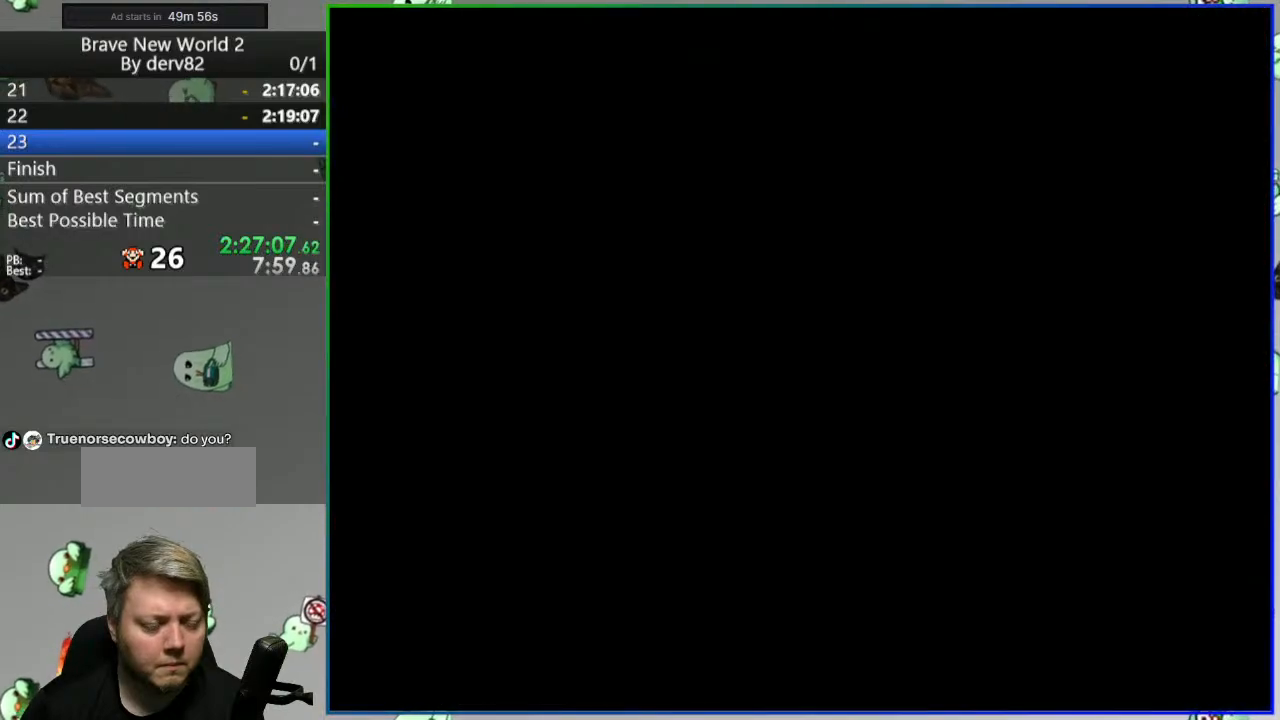
{"dt_ms": 500, "buttons": ["B", "Y"], "events": []}
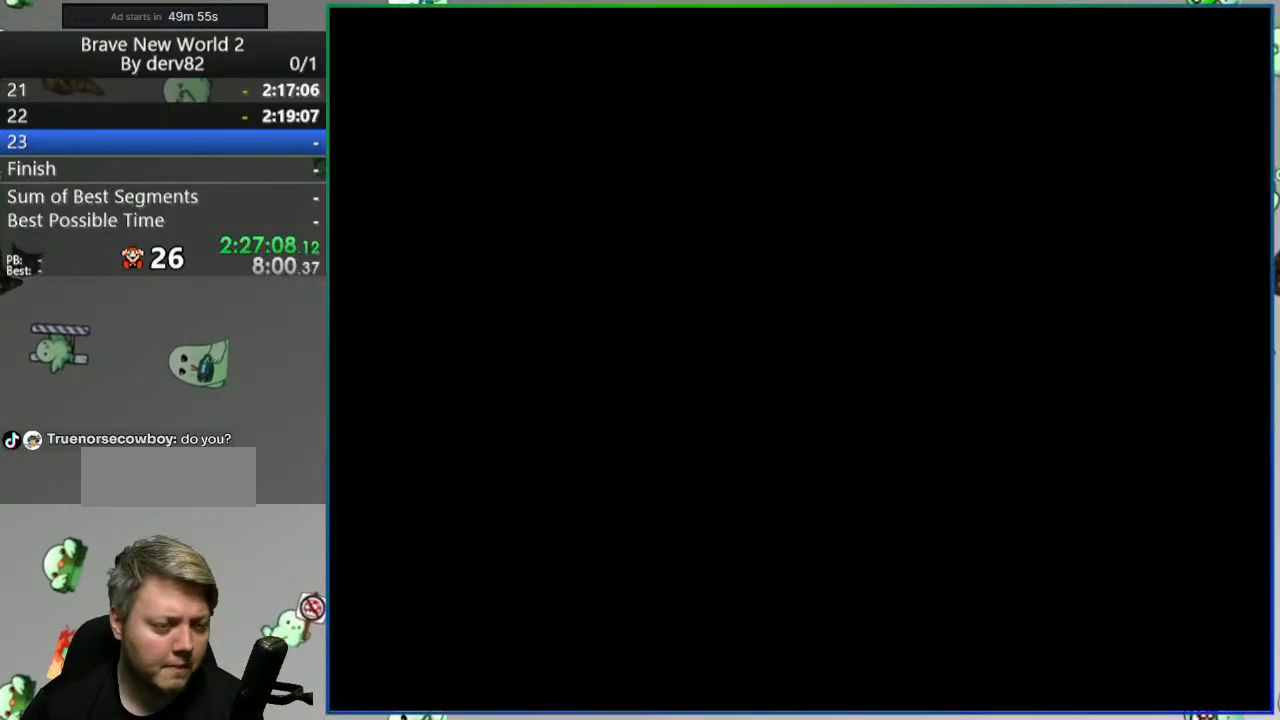
{"dt_ms": 500, "buttons": ["B", "Y"], "events": []}
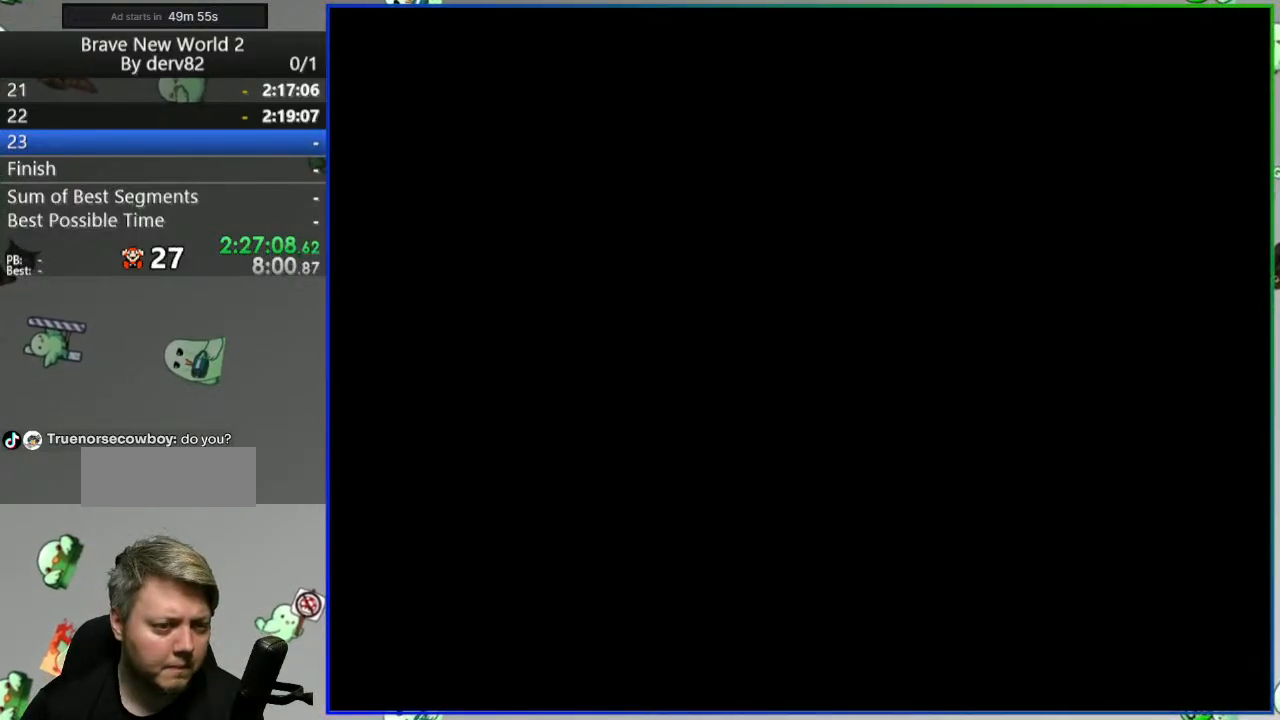
{"dt_ms": 500, "buttons": ["B", "Y"], "events": []}
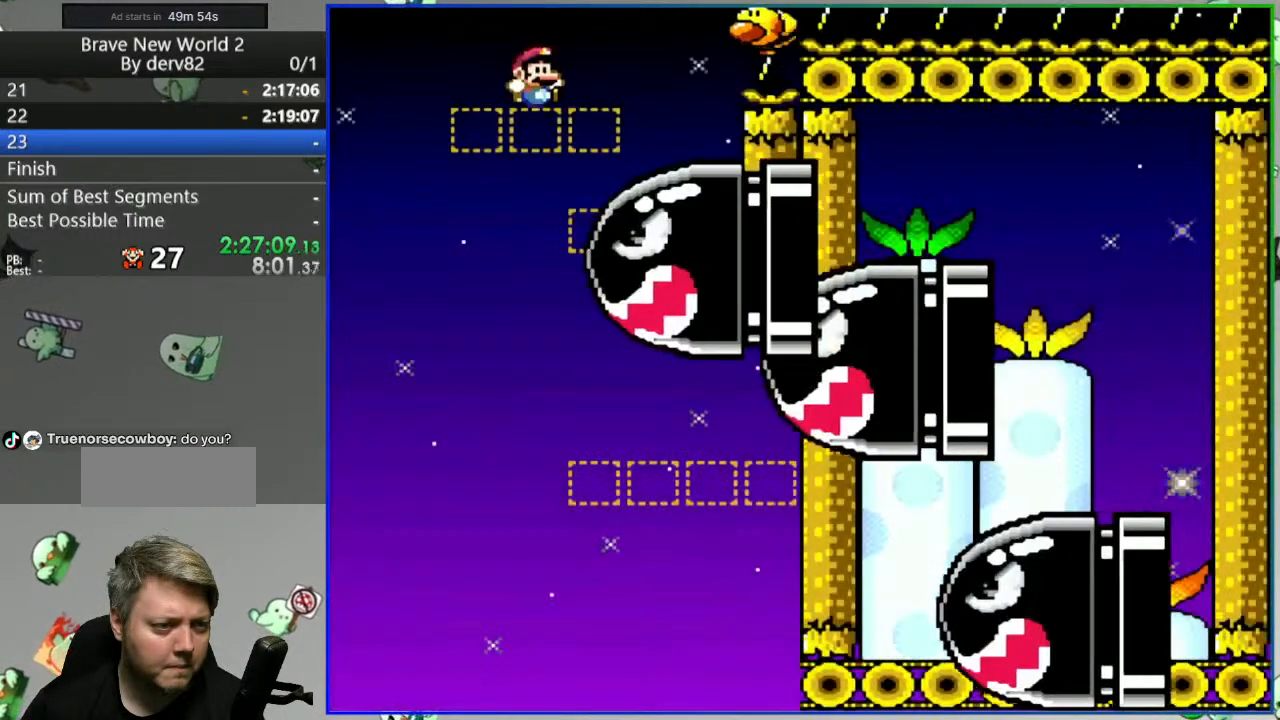
{"dt_ms": 500, "buttons": ["B", "Y"], "events": []}
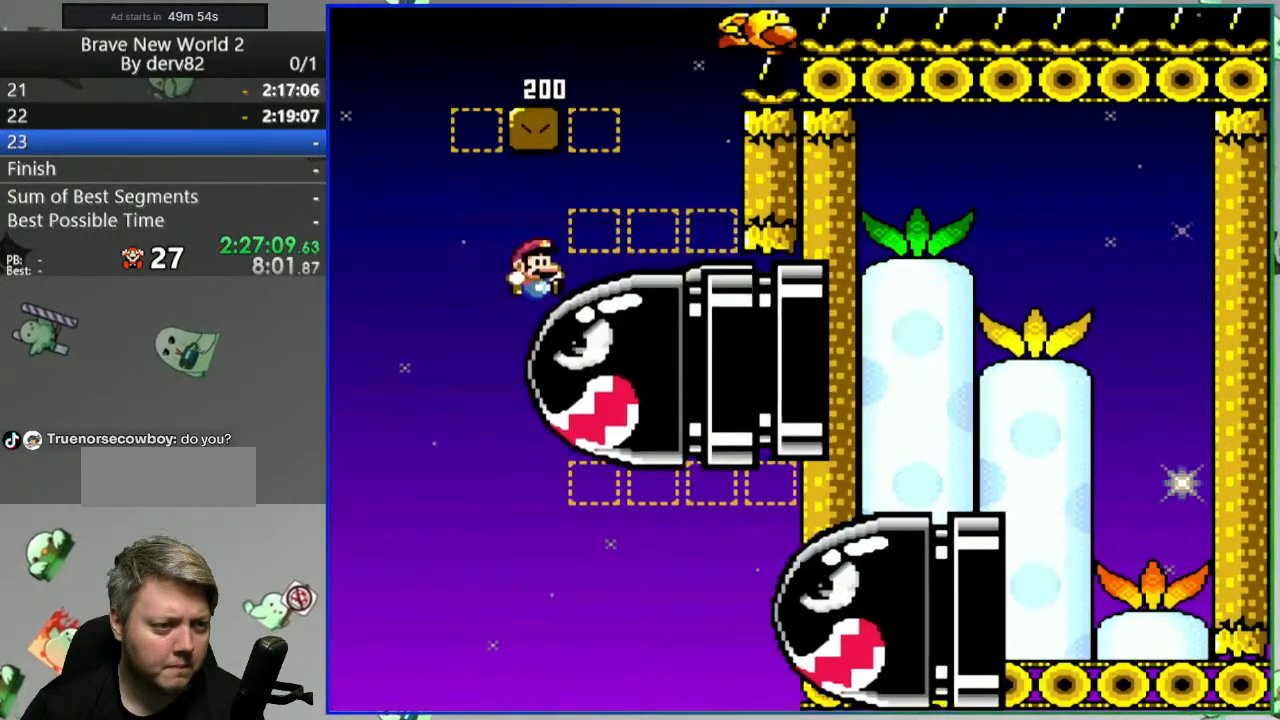
{"dt_ms": 500, "buttons": ["B", "Y"], "events": []}
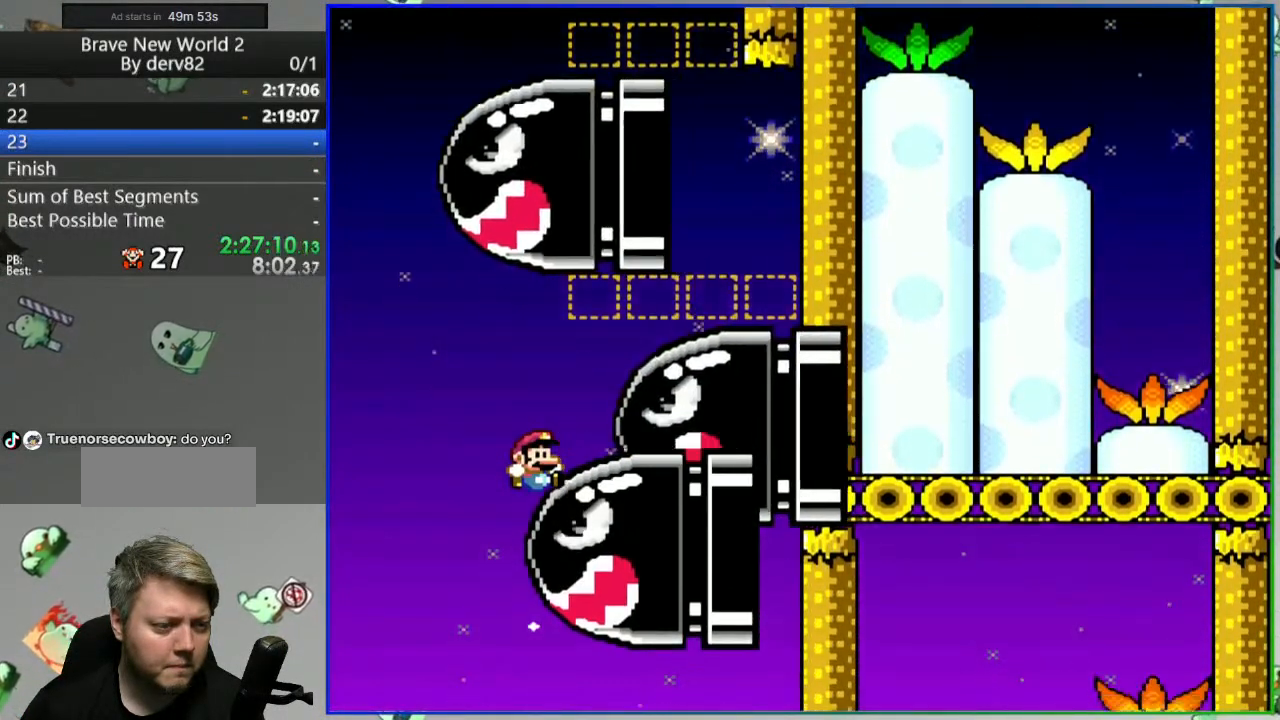
{"dt_ms": 500, "buttons": ["B", "Y", "DPAD_RIGHT"], "events": [[433, "DPAD_RIGHT", "down"]]}
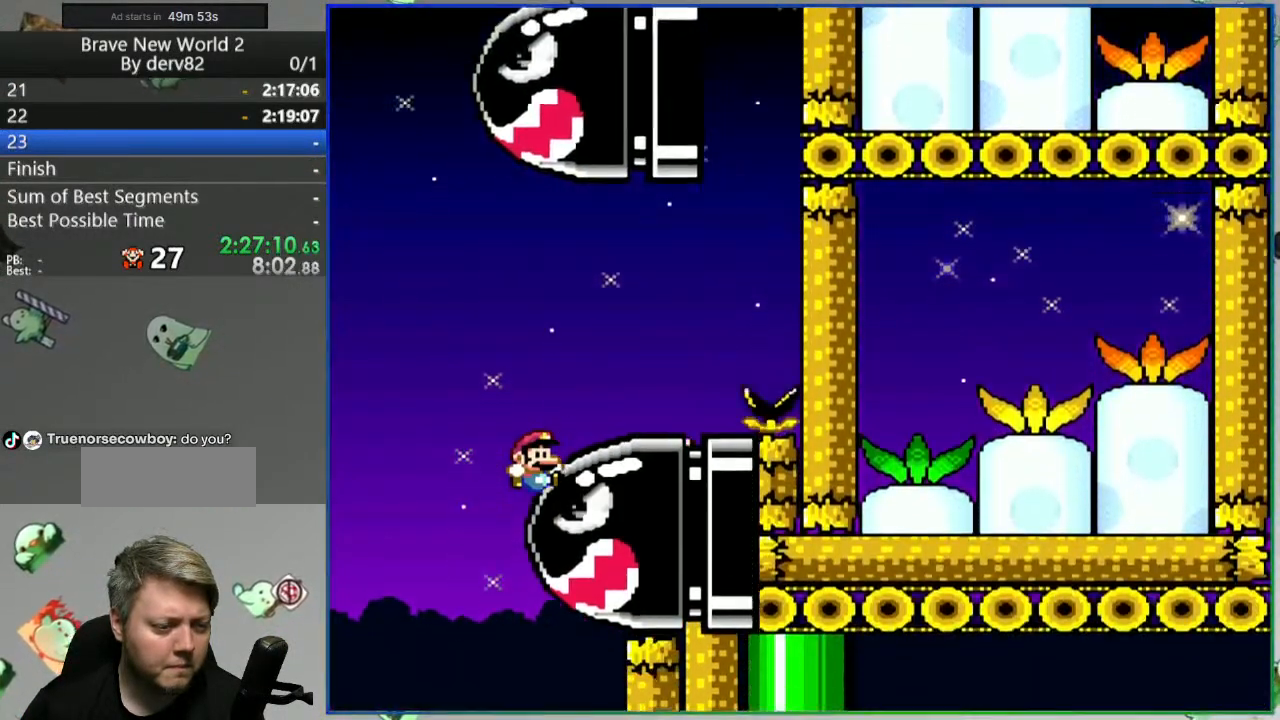
{"dt_ms": 500, "buttons": ["B", "Y", "DPAD_RIGHT"], "events": []}
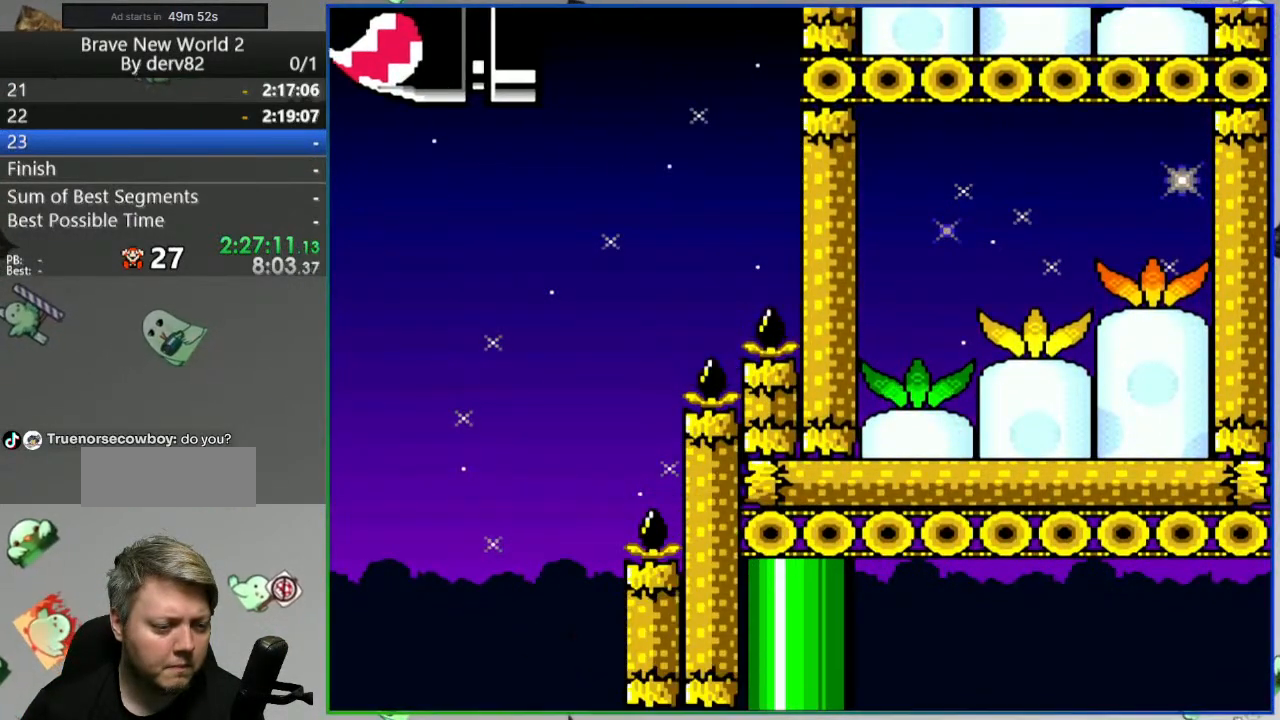
{"dt_ms": 1000, "buttons": ["B", "Y"], "events": [[383, "DPAD_RIGHT", "up"], [467, "Y", "up"], [483, "B", "up"], [600, "A", "down"], [700, "A", "up"], [867, "B", "down"], [883, "Y", "down"]]}
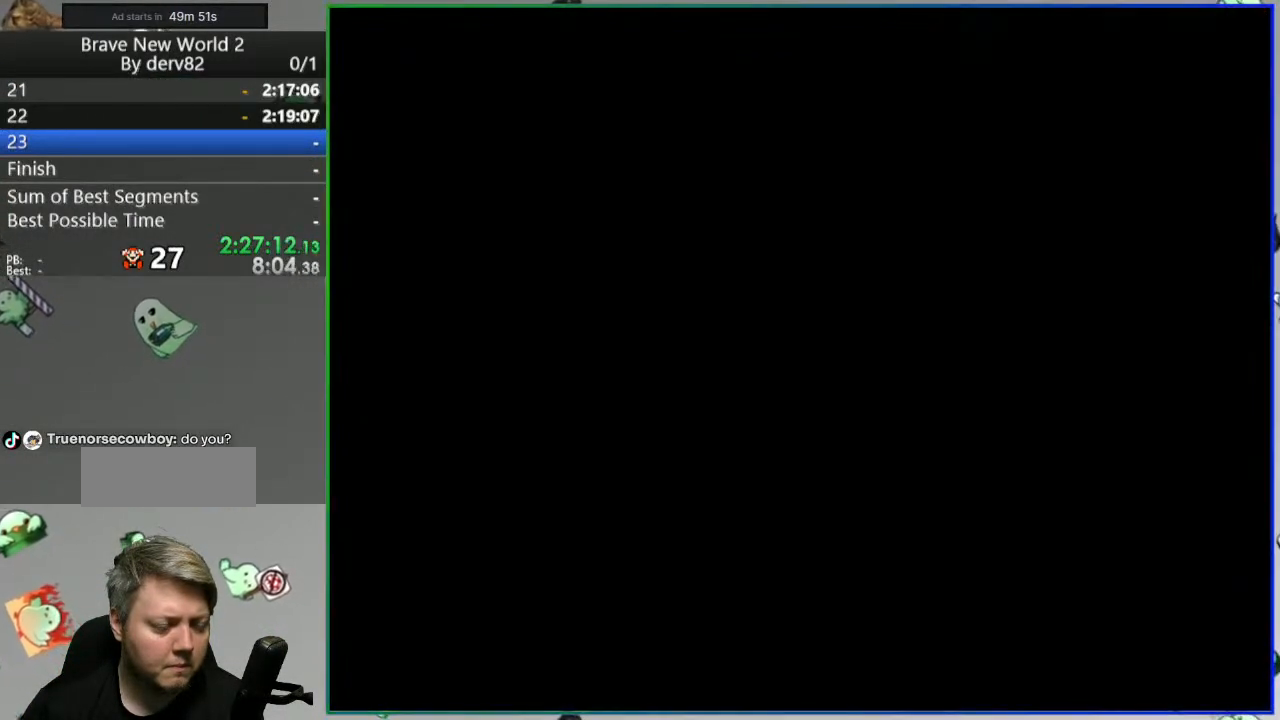
{"dt_ms": 500, "buttons": ["B", "Y"], "events": []}
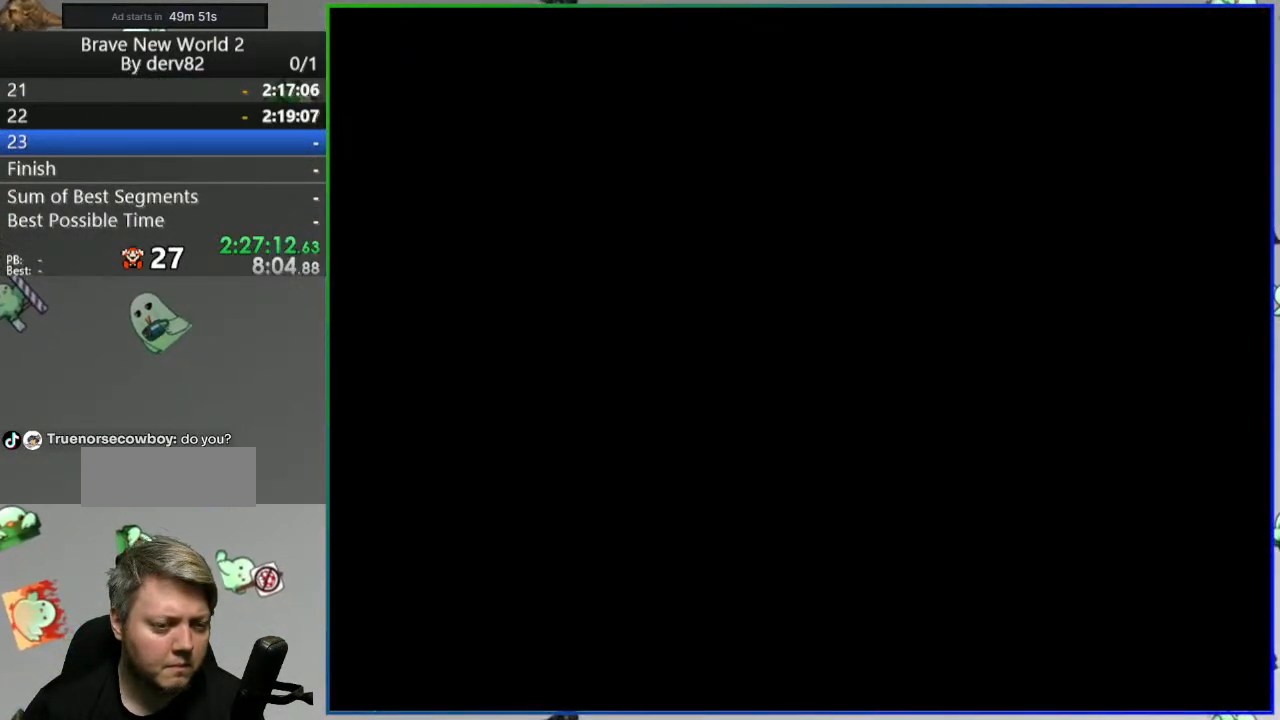
{"dt_ms": 500, "buttons": ["B", "Y", "DPAD_RIGHT"], "events": [[417, "DPAD_RIGHT", "down"]]}
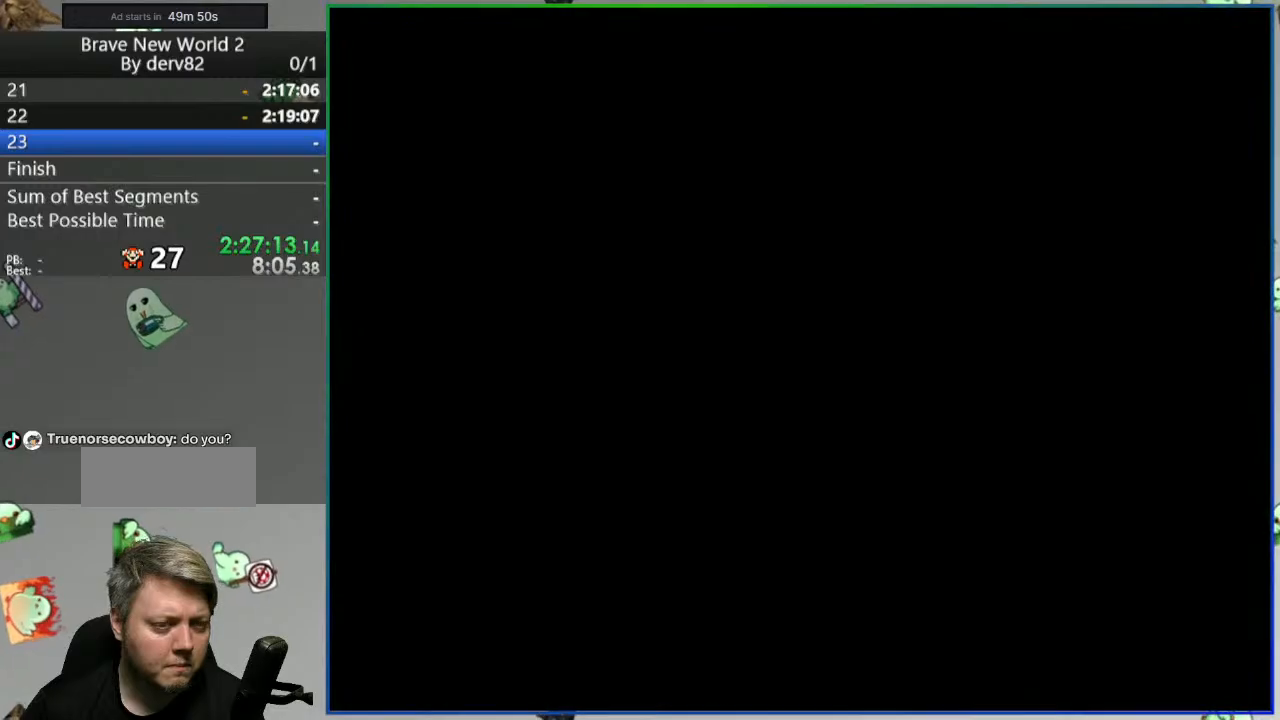
{"dt_ms": 500, "buttons": ["B", "Y", "DPAD_RIGHT"], "events": []}
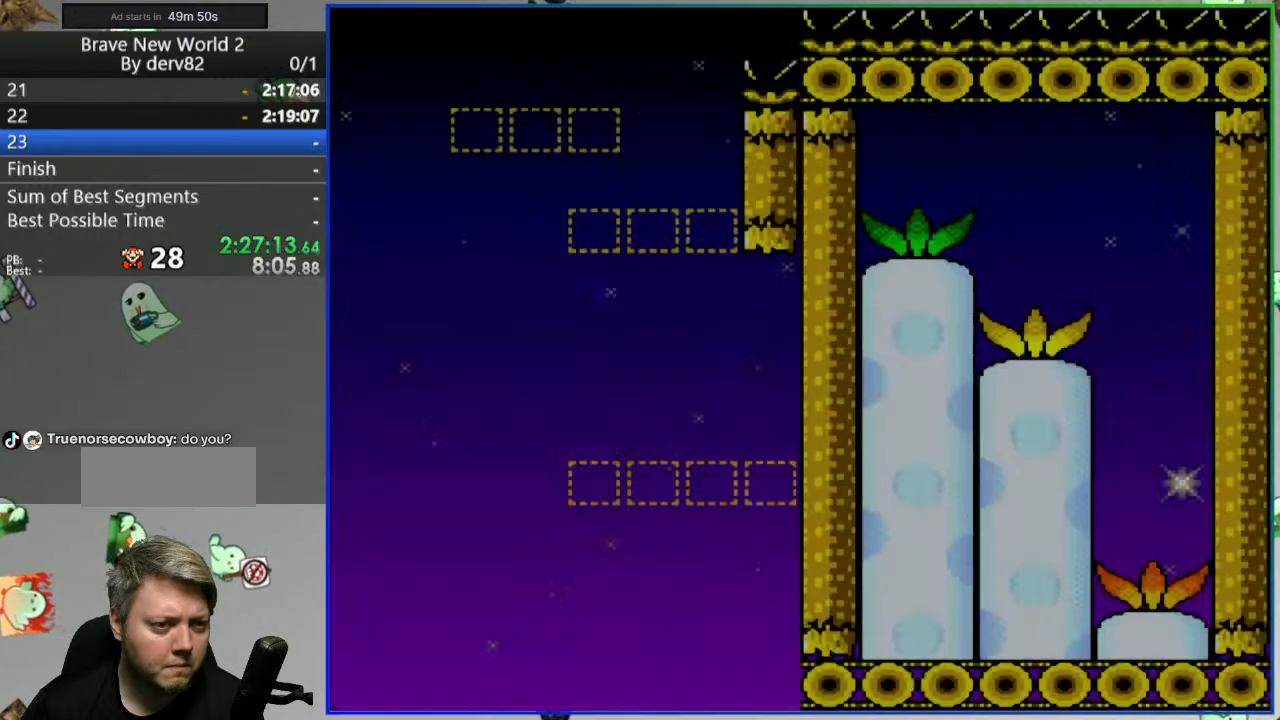
{"dt_ms": 500, "buttons": ["B", "Y", "DPAD_RIGHT"], "events": []}
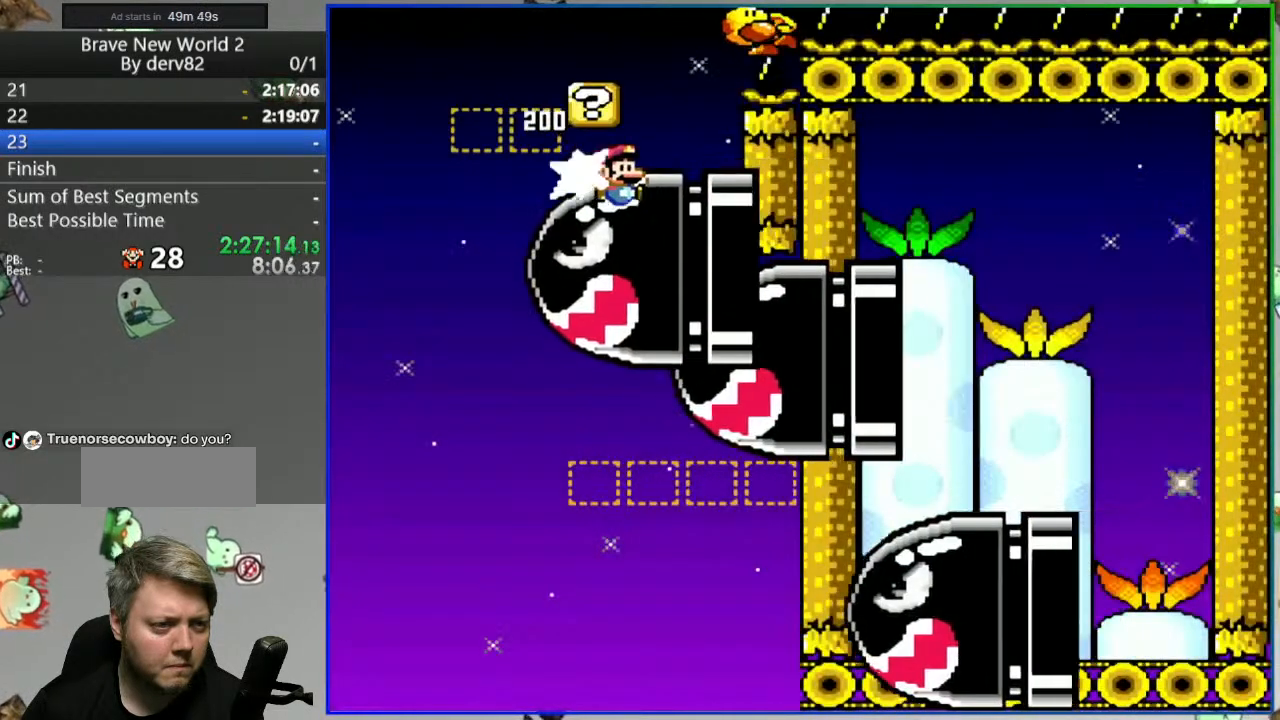
{"dt_ms": 500, "buttons": ["B", "Y", "DPAD_RIGHT"], "events": []}
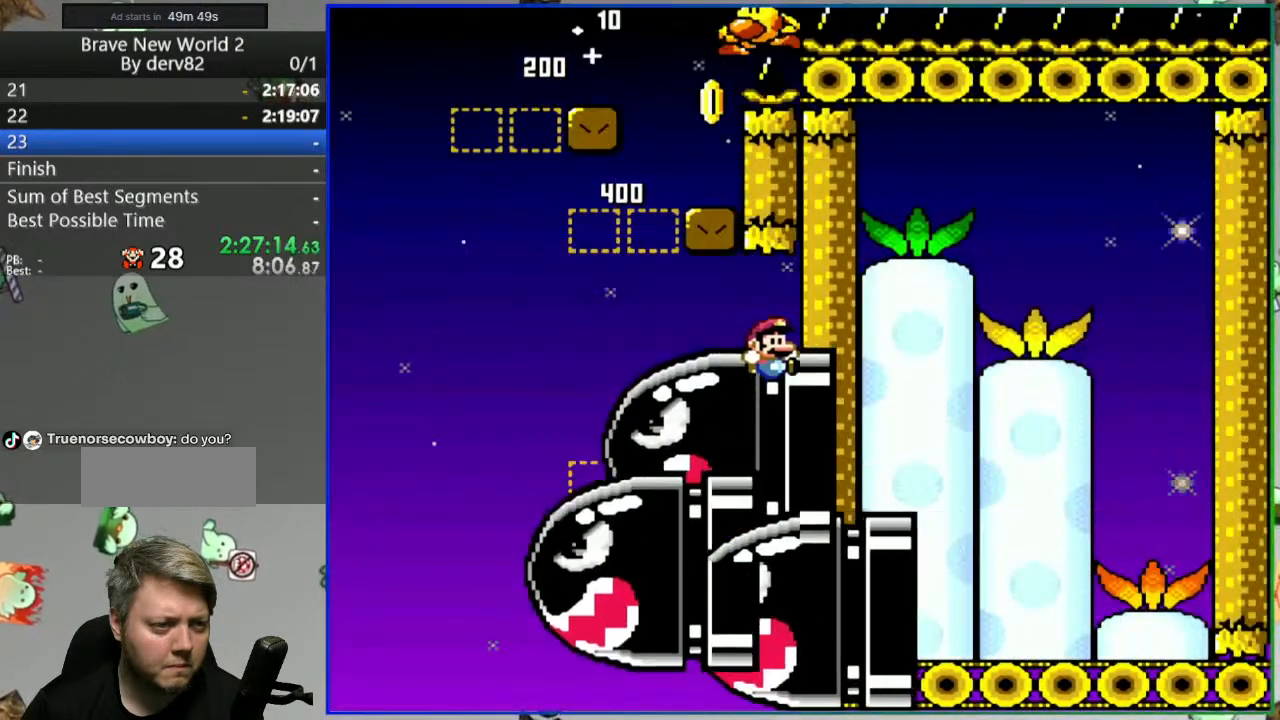
{"dt_ms": 500, "buttons": ["B", "Y", "DPAD_LEFT"], "events": [[333, "DPAD_RIGHT", "up"], [400, "DPAD_LEFT", "down"]]}
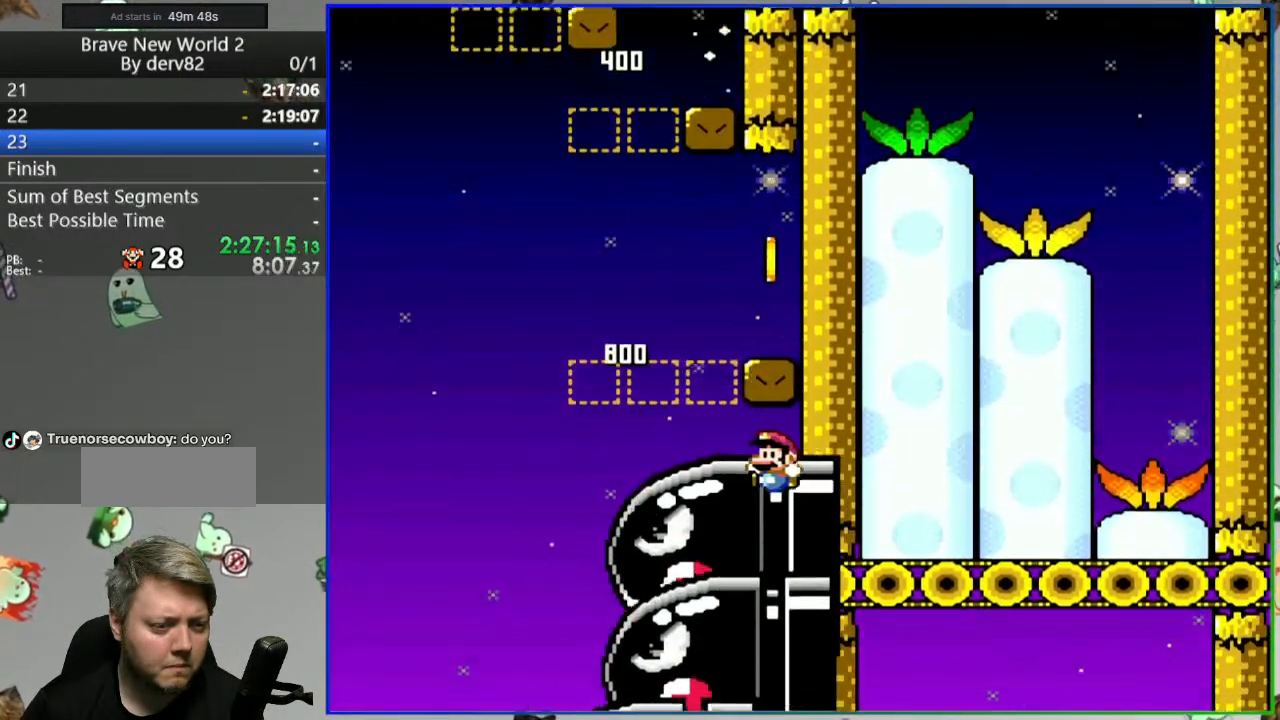
{"dt_ms": 500, "buttons": ["B", "Y"], "events": [[383, "DPAD_LEFT", "up"]]}
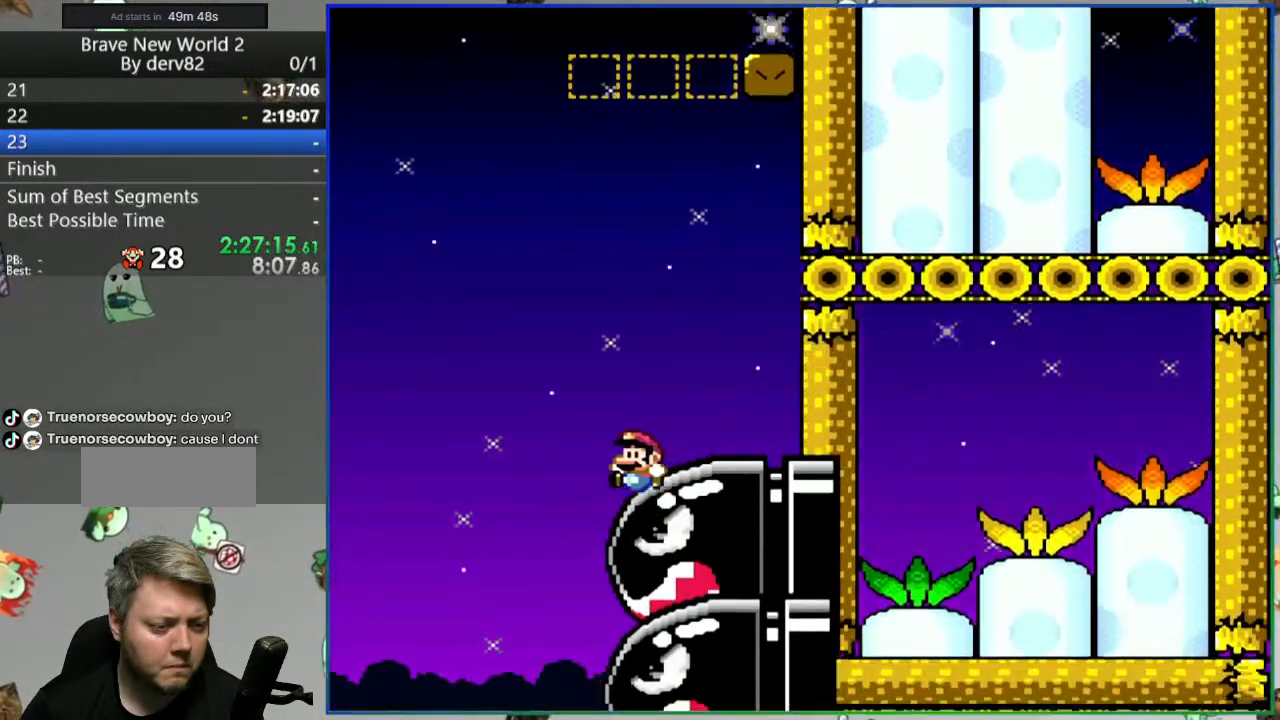
{"dt_ms": 500, "buttons": ["B", "Y", "DPAD_RIGHT"], "events": [[117, "DPAD_RIGHT", "down"]]}
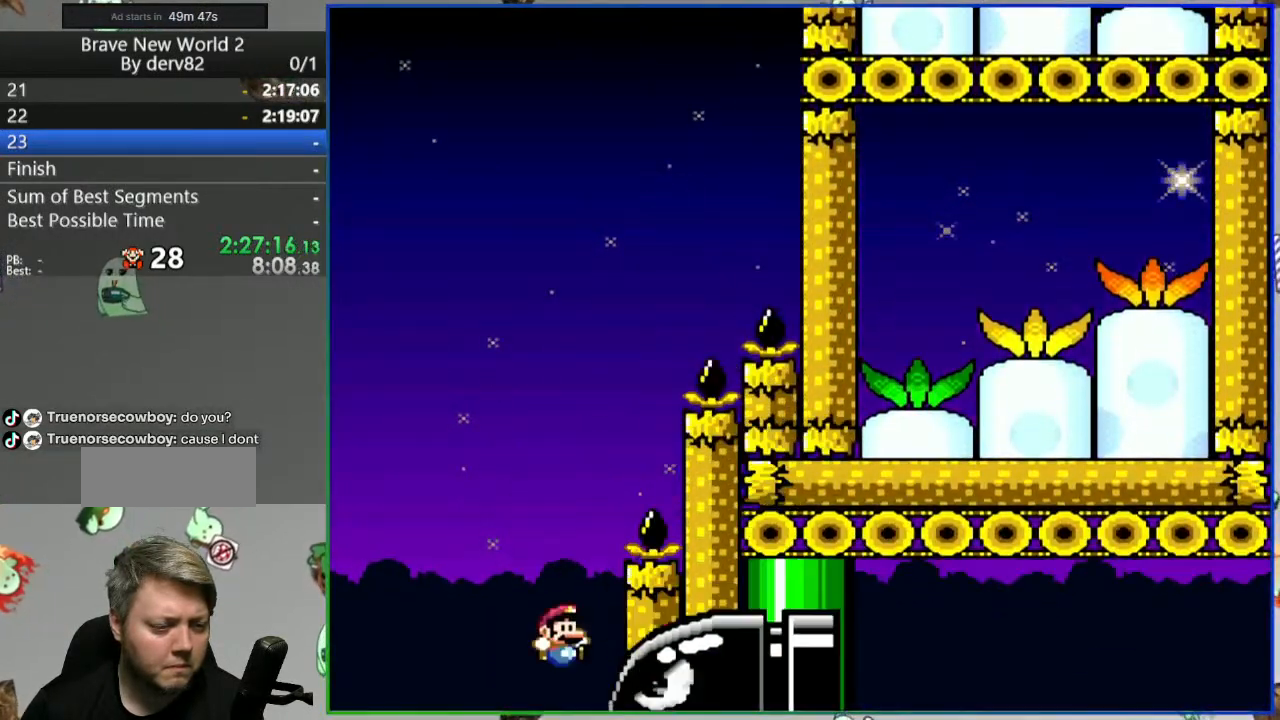
{"dt_ms": 500, "buttons": ["B", "Y", "DPAD_RIGHT"], "events": []}
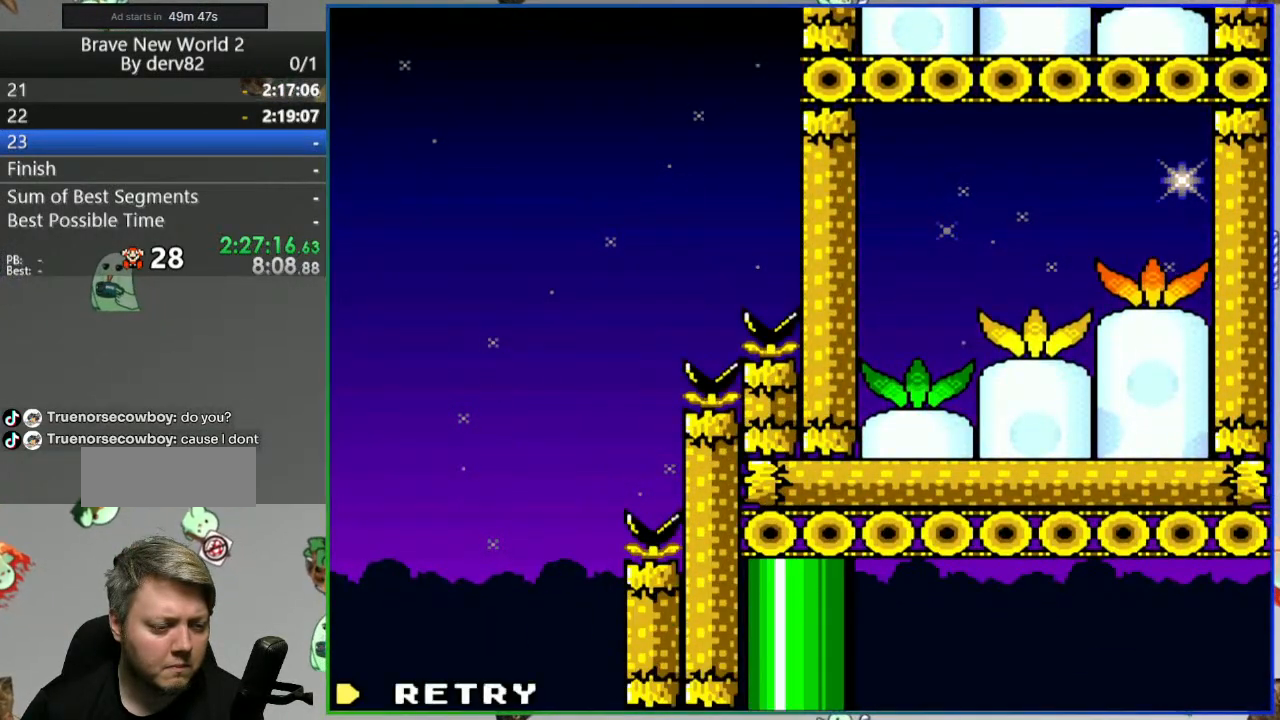
{"dt_ms": 500, "buttons": ["B", "Y"], "events": [[100, "DPAD_RIGHT", "up"], [100, "Y", "up"], [133, "B", "up"], [233, "A", "down"], [233, "L1", "down"], [333, "A", "up"], [333, "L1", "up"], [483, "B", "down"], [483, "Y", "down"]]}
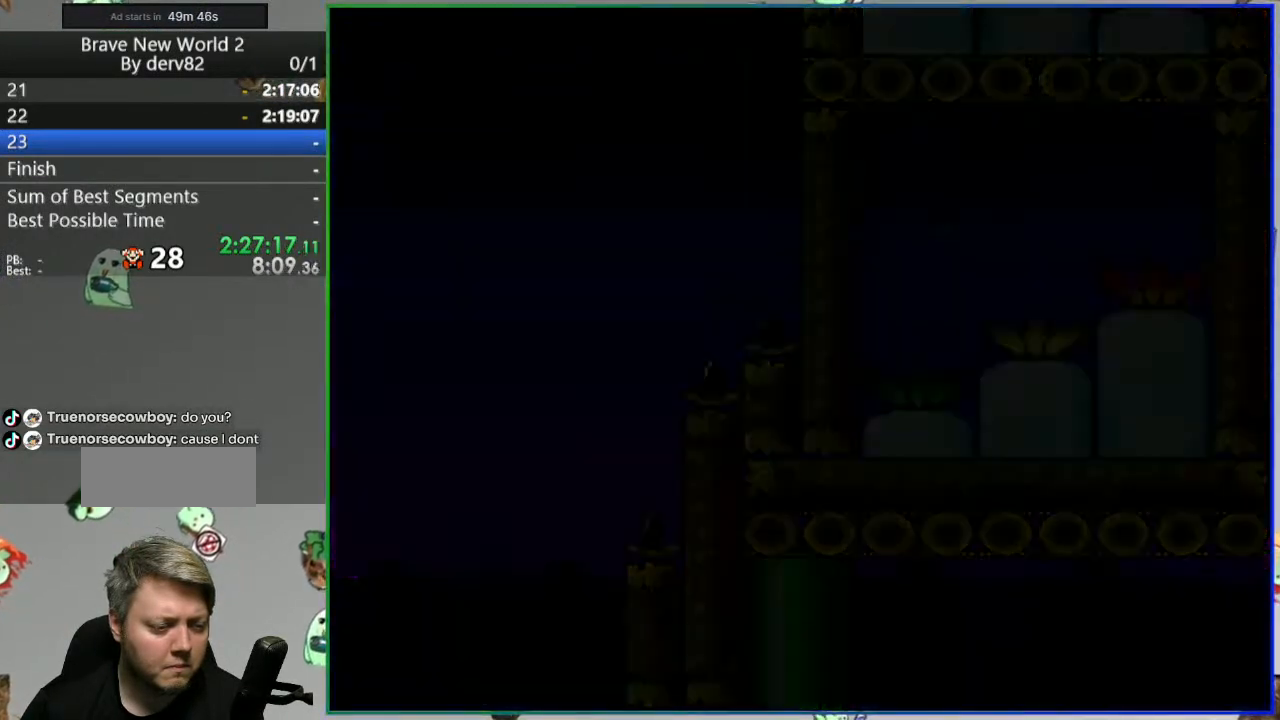
{"dt_ms": 500, "buttons": ["B", "Y", "DPAD_RIGHT"], "events": [[350, "DPAD_RIGHT", "down"]]}
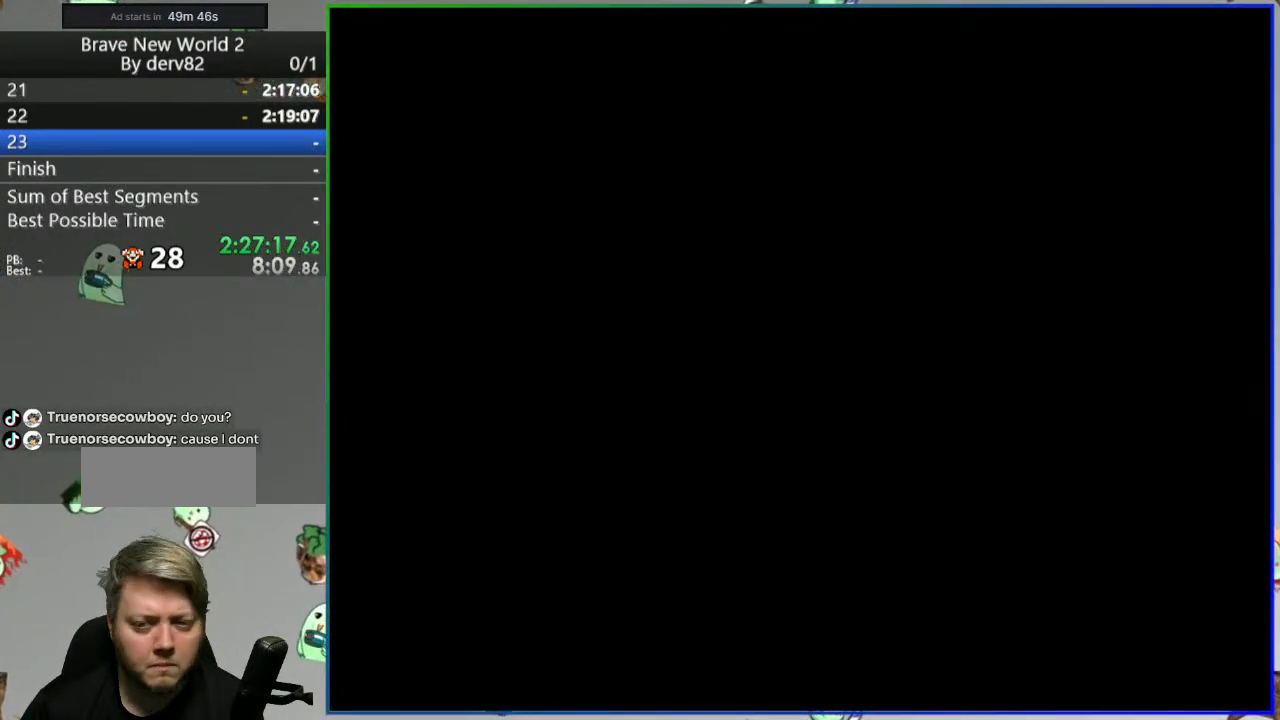
{"dt_ms": 500, "buttons": ["B", "Y", "DPAD_RIGHT"], "events": []}